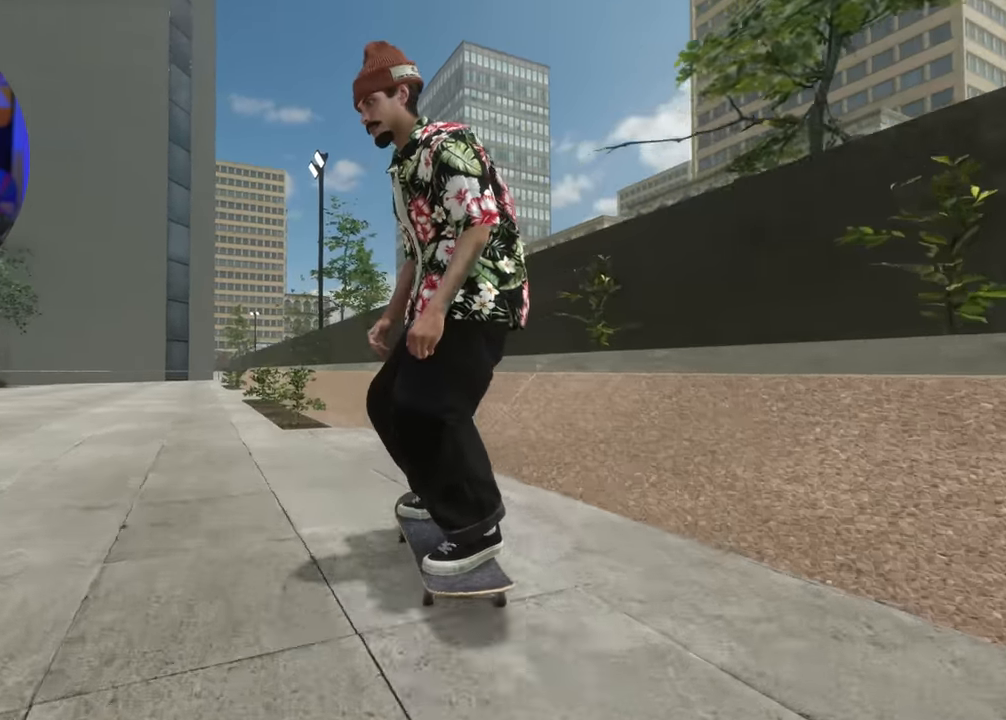
Gameplay with a controller (Xbox layout); each line is a JSON object with the inputs held at the frame after it. "events" lists button and stick changes between this image and that frame as [ms after this image, input, new state], when the widget could be followed in between. Not read: L3 R3.
{"buttons": [], "left_stick": "center", "right_stick": "center", "events": [[100, "left_stick", "up"], [150, "left_stick", "center"], [200, "left_stick", "down"], [284, "right_stick", "right"], [367, "left_stick", "up"], [400, "right_stick", "center"], [467, "left_stick", "center"]]}
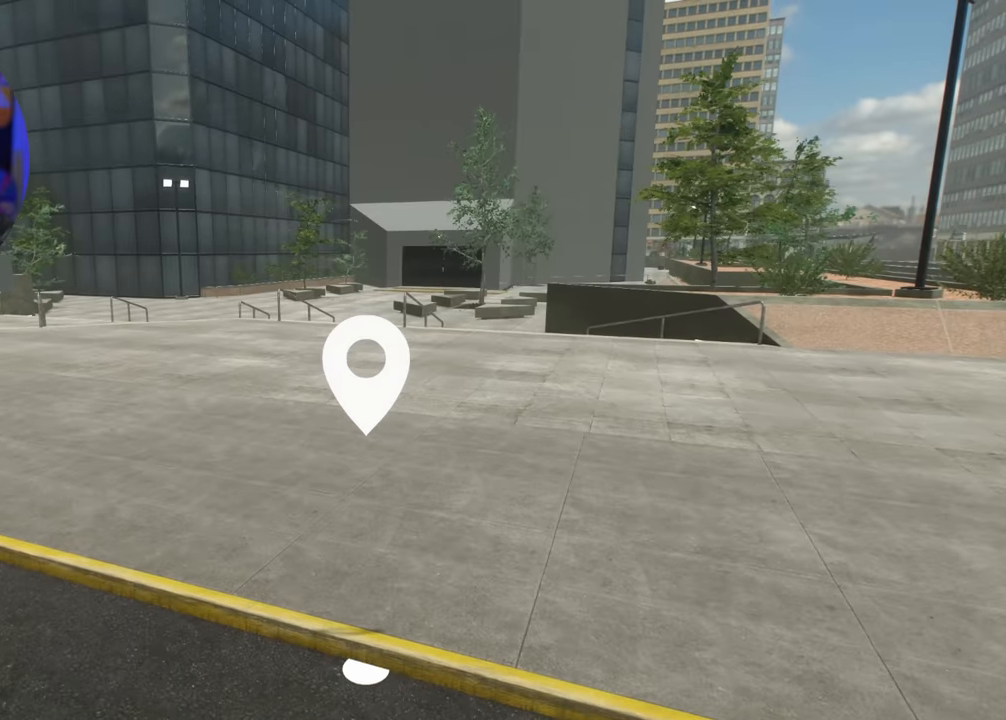
{"buttons": [], "left_stick": "center", "right_stick": "center", "events": [[100, "left_stick", "up-right"], [217, "left_stick", "center"], [417, "X", "down"], [450, "X", "up"]]}
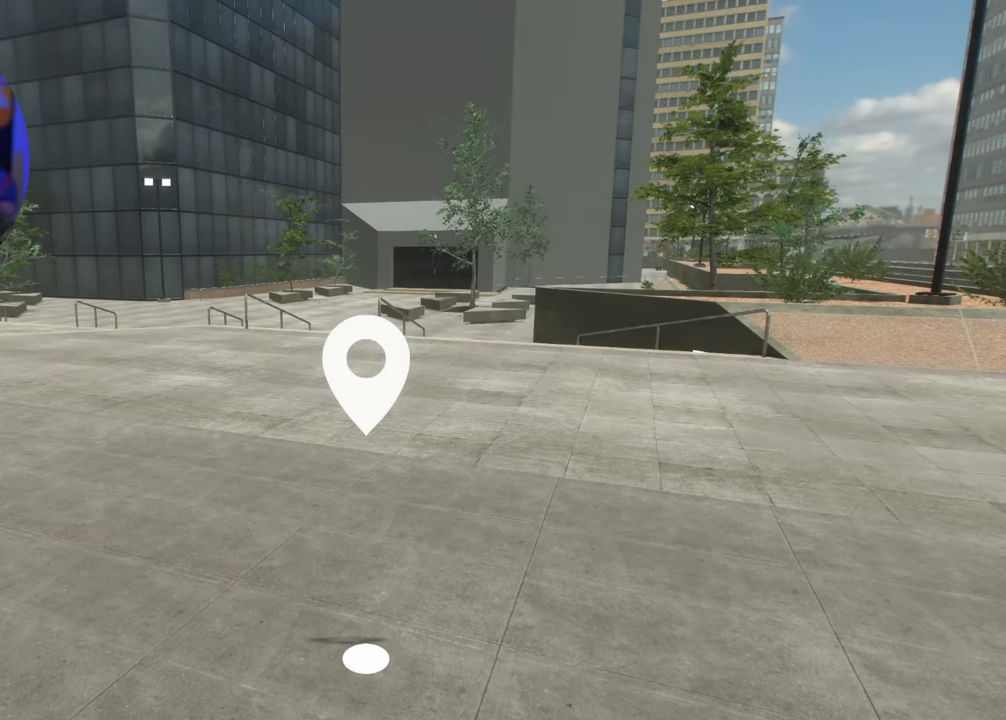
{"buttons": ["DPAD_LEFT"], "left_stick": "center", "right_stick": "center", "events": [[500, "DPAD_LEFT", "down"]]}
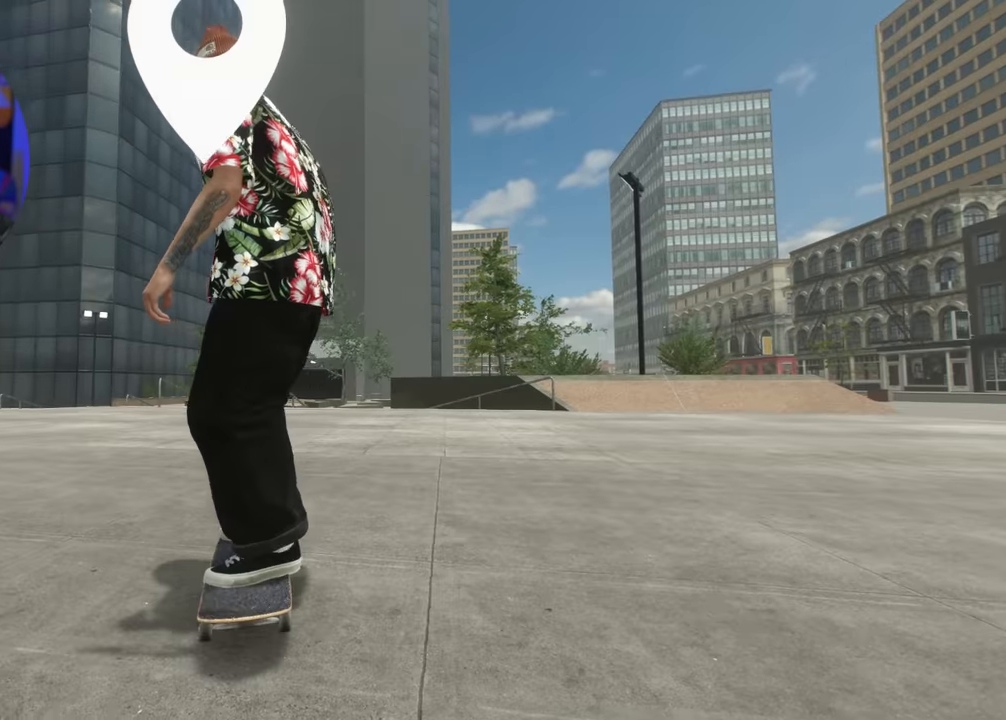
{"buttons": ["X"], "left_stick": "center", "right_stick": "center", "events": [[117, "DPAD_LEFT", "up"], [350, "DPAD_LEFT", "down"], [384, "X", "down"], [484, "DPAD_LEFT", "up"]]}
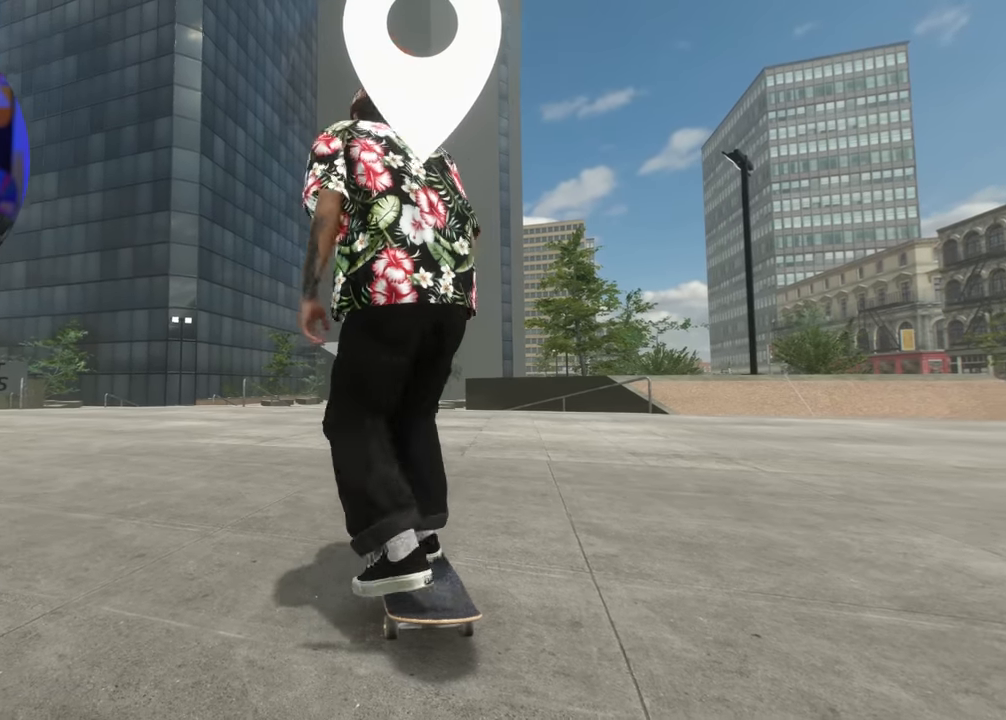
{"buttons": ["X", "DPAD_LEFT"], "left_stick": "center", "right_stick": "center", "events": [[167, "DPAD_LEFT", "down"], [300, "DPAD_LEFT", "up"], [317, "L2", "down"], [434, "L2", "up"], [467, "DPAD_LEFT", "down"]]}
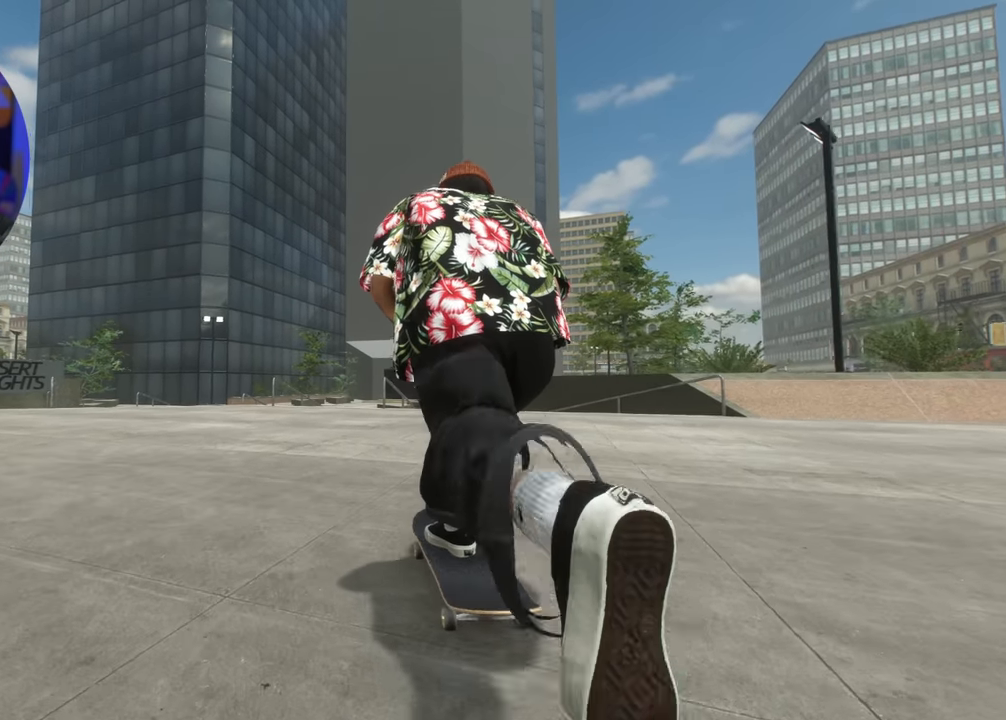
{"buttons": [], "left_stick": "center", "right_stick": "center", "events": [[67, "DPAD_LEFT", "up"], [67, "R2", "down"], [300, "R2", "up"], [484, "X", "up"]]}
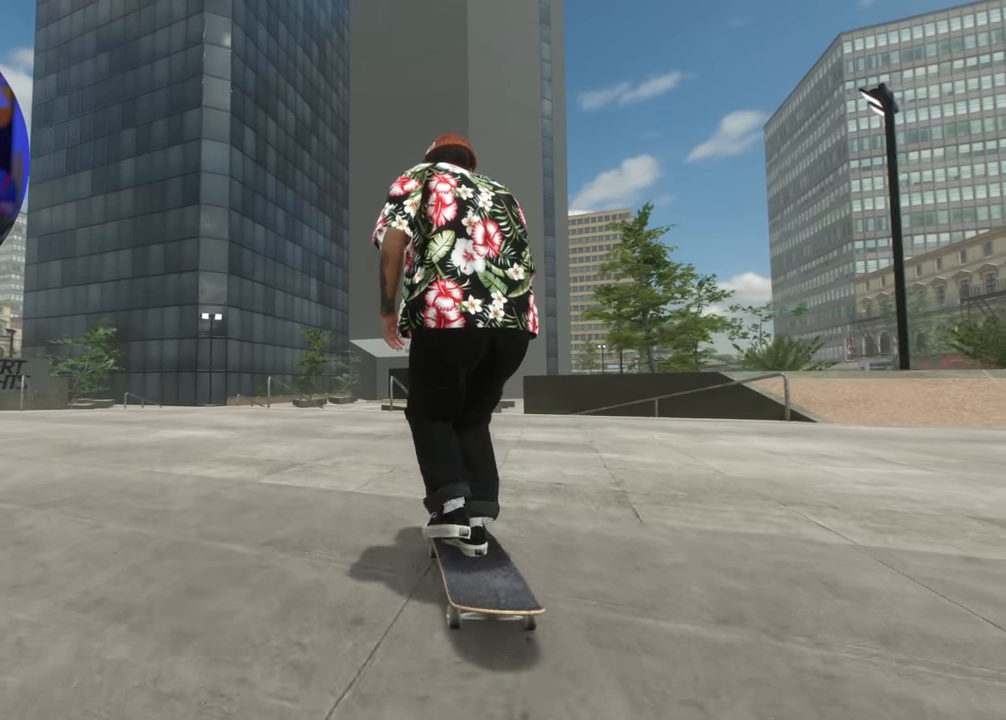
{"buttons": [], "left_stick": "center", "right_stick": "center", "events": [[217, "X", "down"], [267, "X", "up"]]}
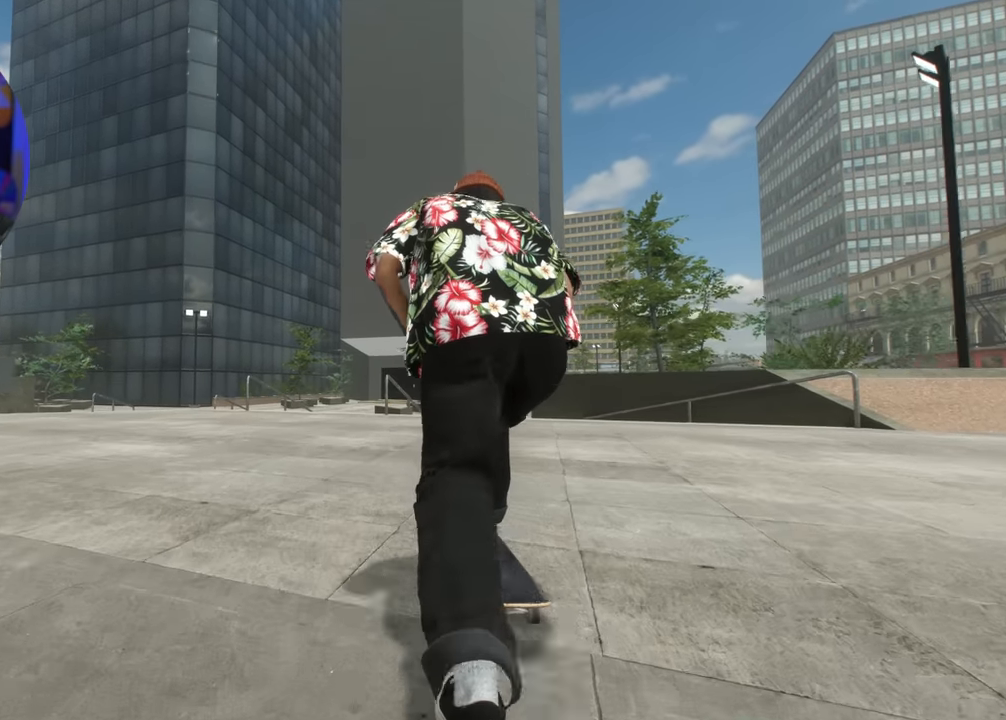
{"buttons": [], "left_stick": "center", "right_stick": "center", "events": [[67, "R2", "down"], [184, "R2", "up"], [400, "L2", "down"], [484, "L2", "up"]]}
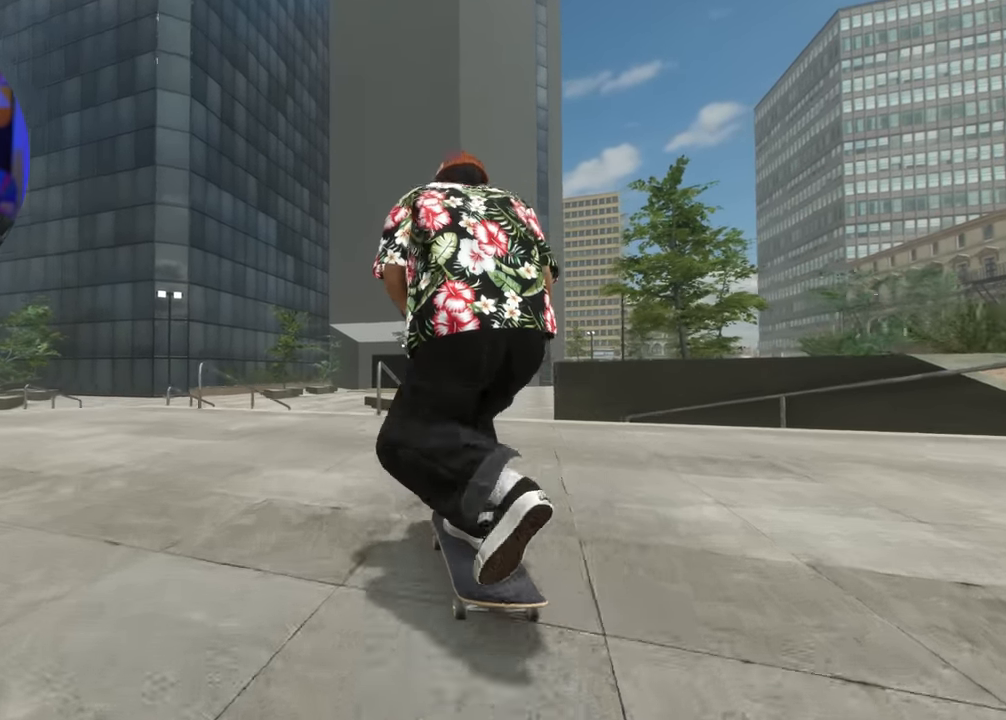
{"buttons": ["R2"], "left_stick": "down", "right_stick": "down", "events": [[434, "R2", "down"], [434, "left_stick", "down"], [434, "right_stick", "down"]]}
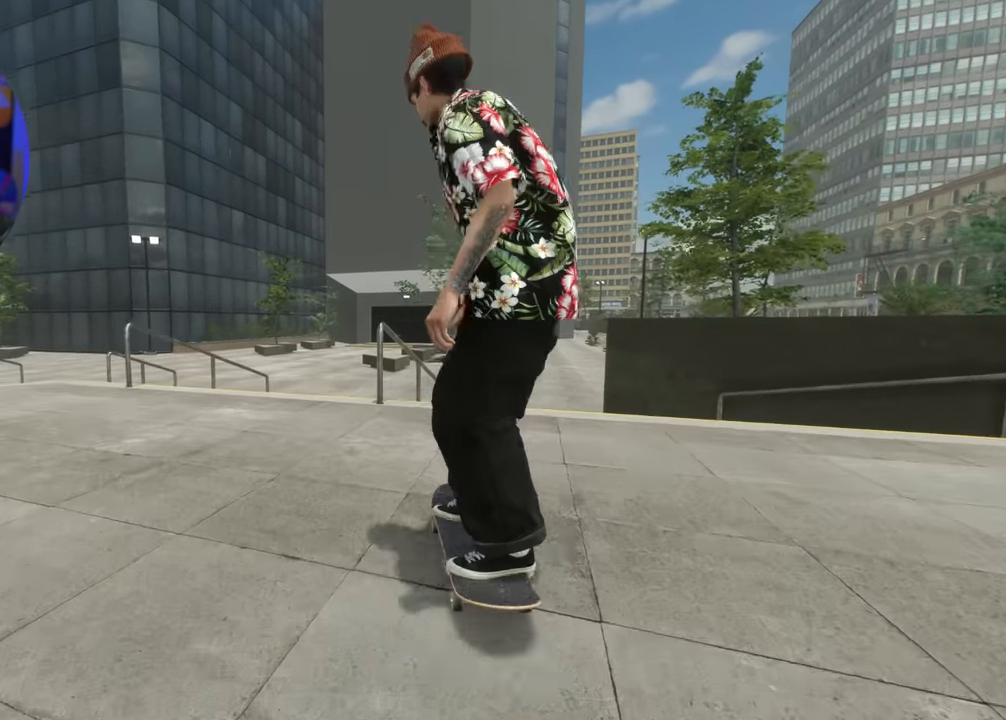
{"buttons": ["R2"], "left_stick": "center", "right_stick": "center", "events": [[434, "left_stick", "center"], [450, "right_stick", "center"]]}
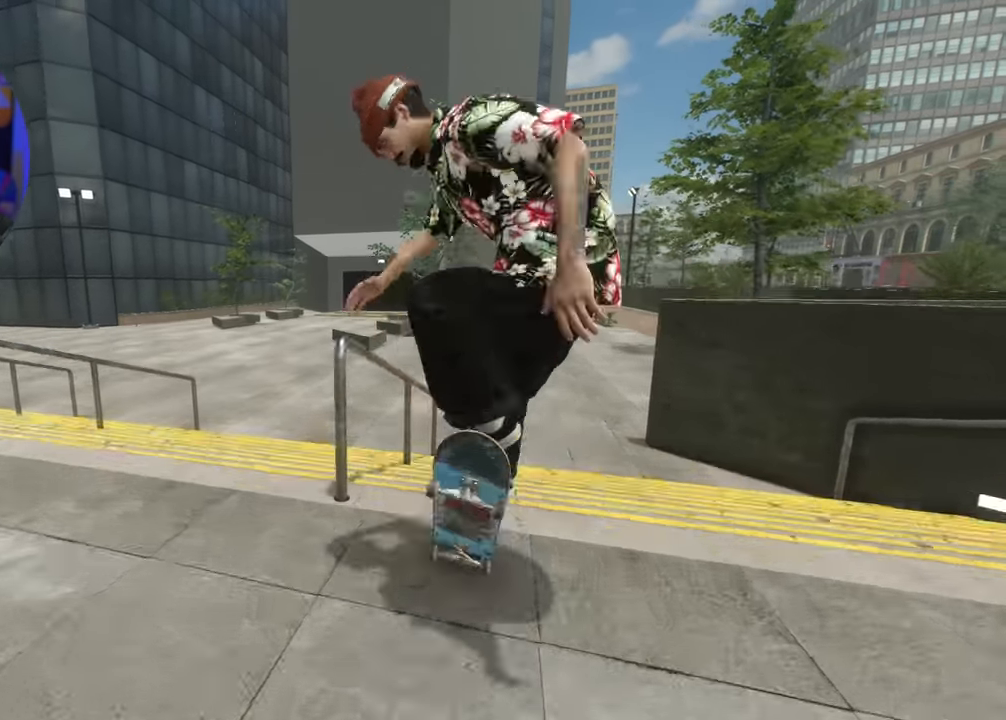
{"buttons": [], "left_stick": "down-right", "right_stick": "down-left", "events": [[150, "left_stick", "down-right"], [184, "right_stick", "down-left"], [400, "R2", "up"]]}
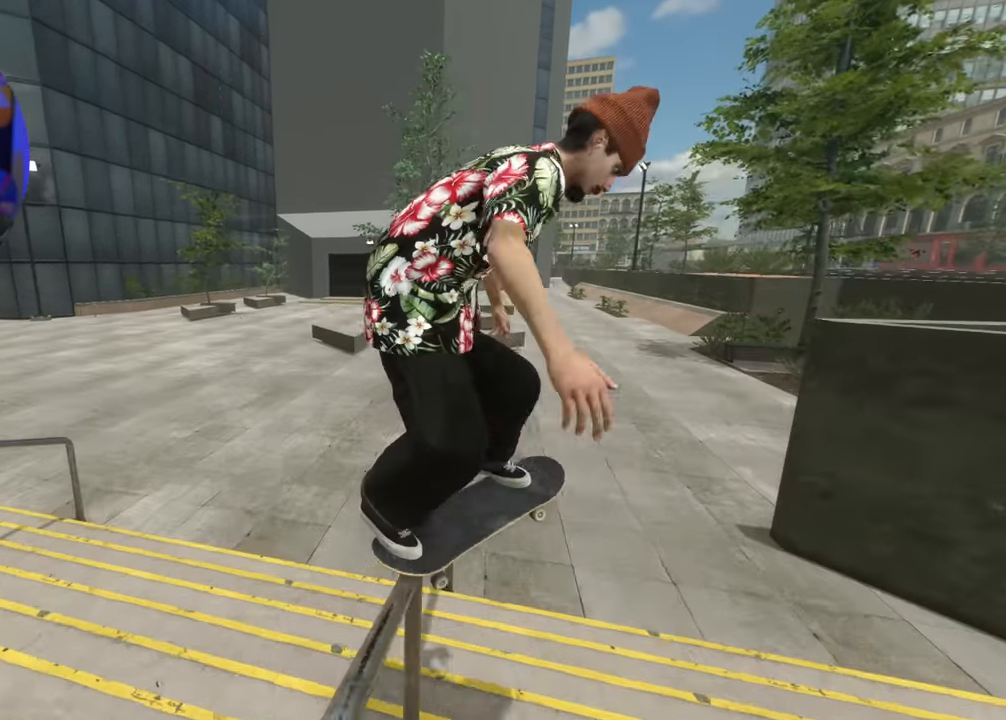
{"buttons": ["R2"], "left_stick": "right", "right_stick": "center", "events": [[150, "R2", "down"], [200, "left_stick", "center"], [284, "right_stick", "center"], [467, "left_stick", "right"]]}
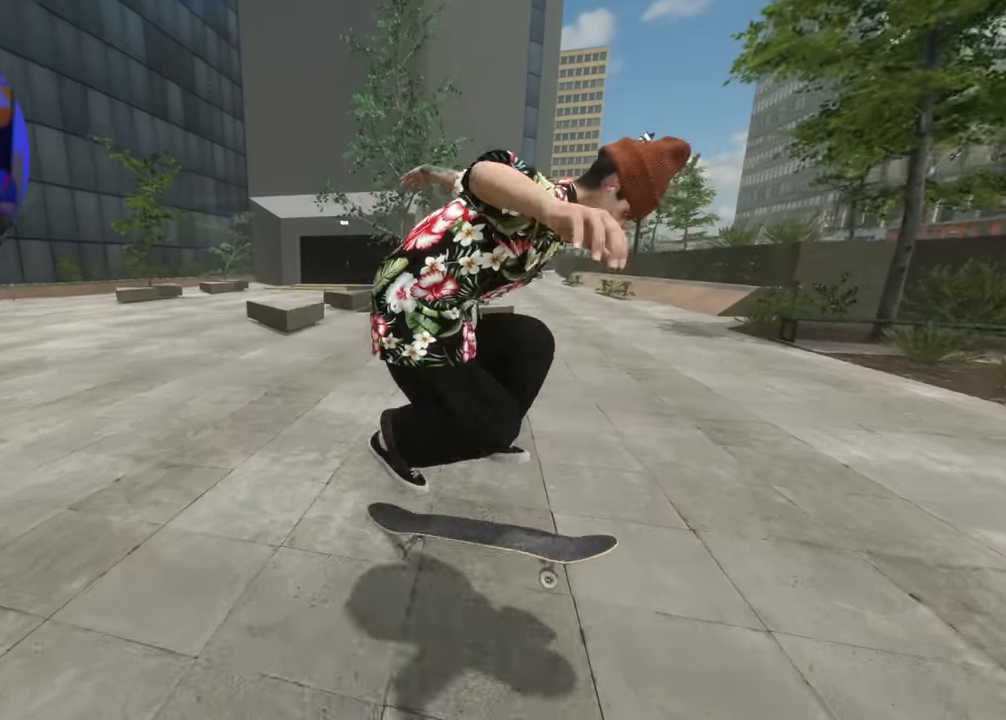
{"buttons": ["DPAD_UP"], "left_stick": "center", "right_stick": "center", "events": [[267, "R2", "up"], [267, "left_stick", "center"], [467, "DPAD_UP", "down"]]}
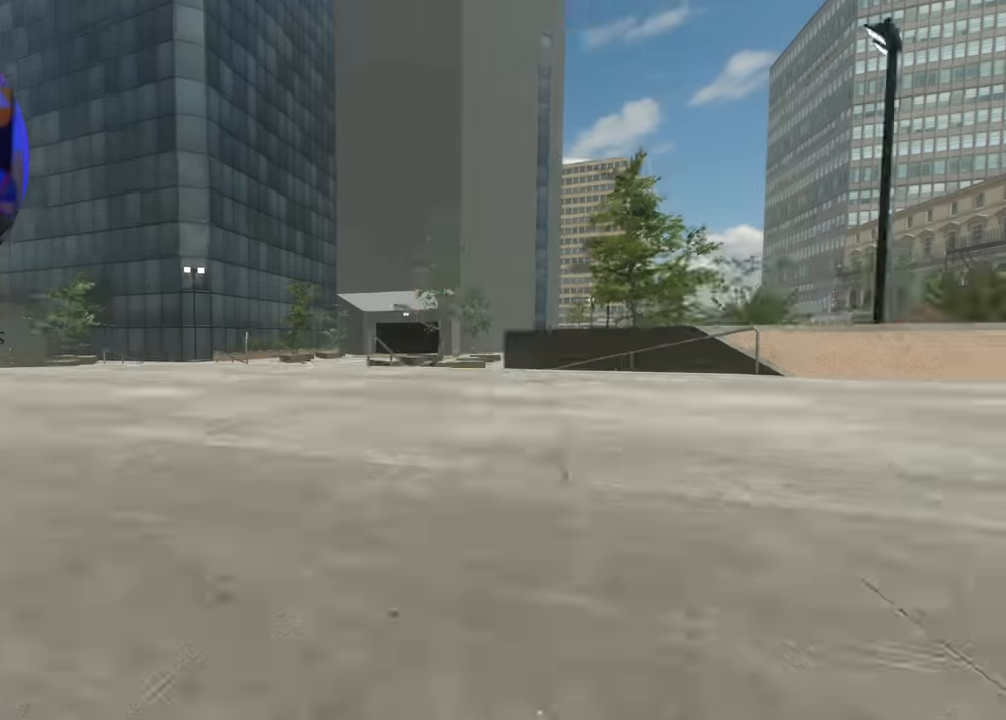
{"buttons": ["DPAD_LEFT"], "left_stick": "center", "right_stick": "center", "events": [[50, "X", "down"], [67, "DPAD_UP", "up"], [317, "DPAD_LEFT", "down"], [384, "DPAD_LEFT", "up"], [500, "DPAD_LEFT", "down"], [500, "X", "up"]]}
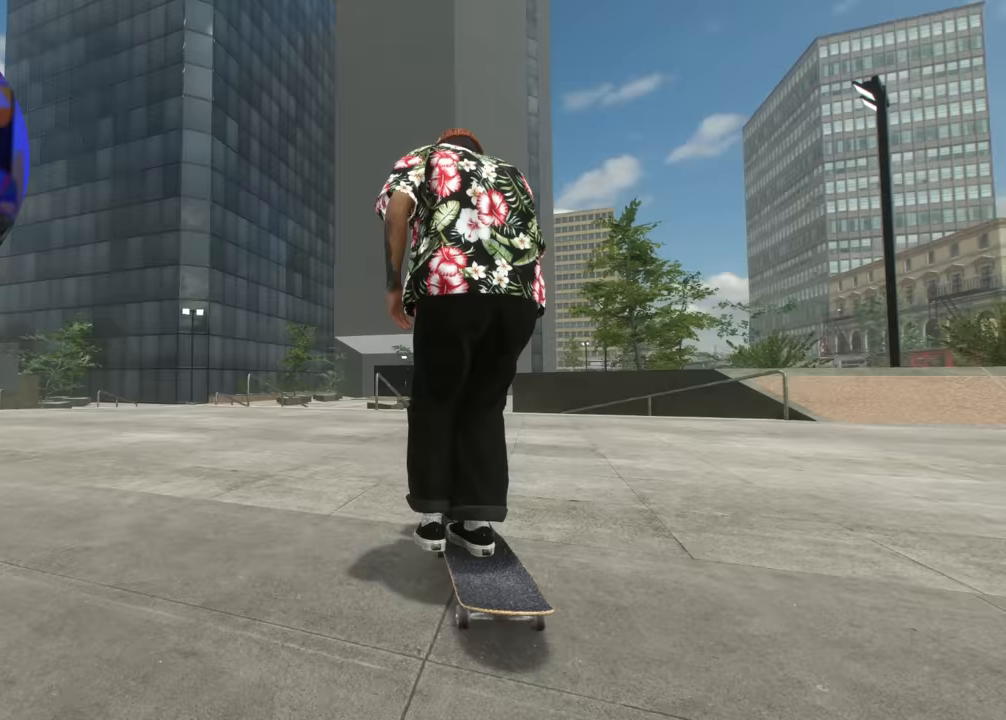
{"buttons": [], "left_stick": "center", "right_stick": "center", "events": [[67, "DPAD_LEFT", "up"], [400, "L2", "down"], [500, "L2", "up"]]}
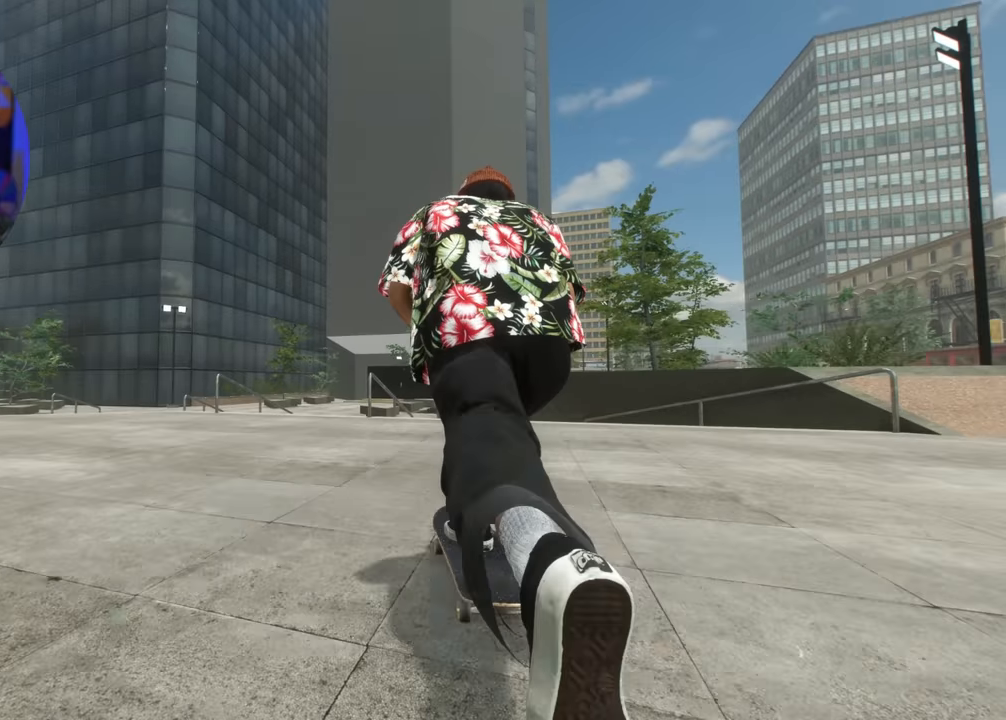
{"buttons": [], "left_stick": "center", "right_stick": "center", "events": [[367, "R2", "down"], [450, "R2", "up"]]}
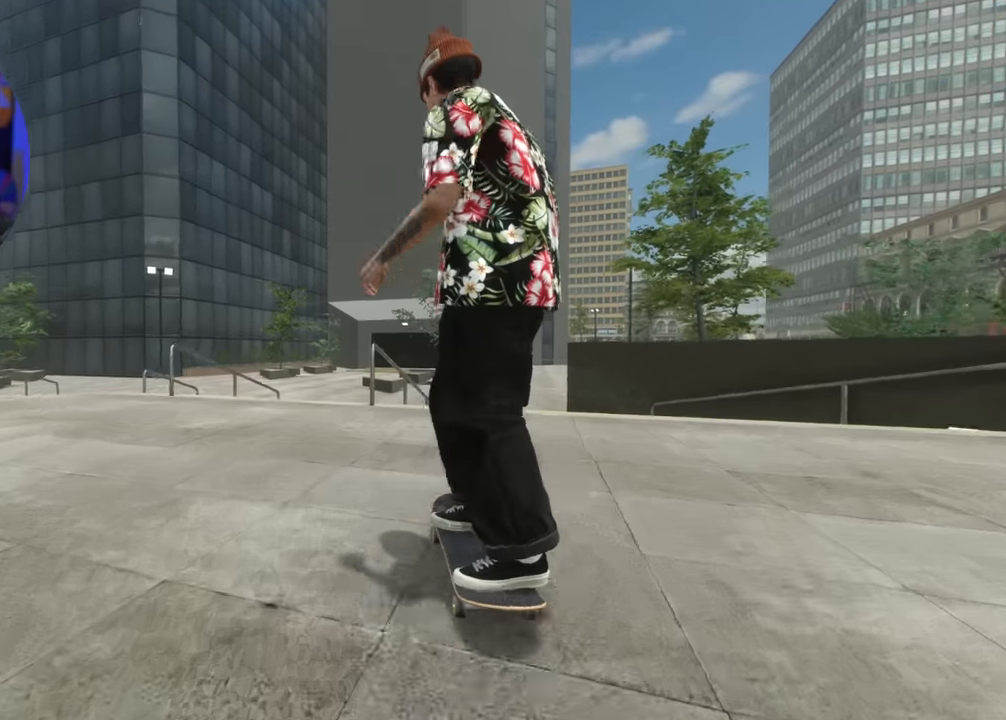
{"buttons": ["R2"], "left_stick": "down", "right_stick": "down", "events": [[183, "R2", "down"], [200, "right_stick", "down"], [217, "left_stick", "down"]]}
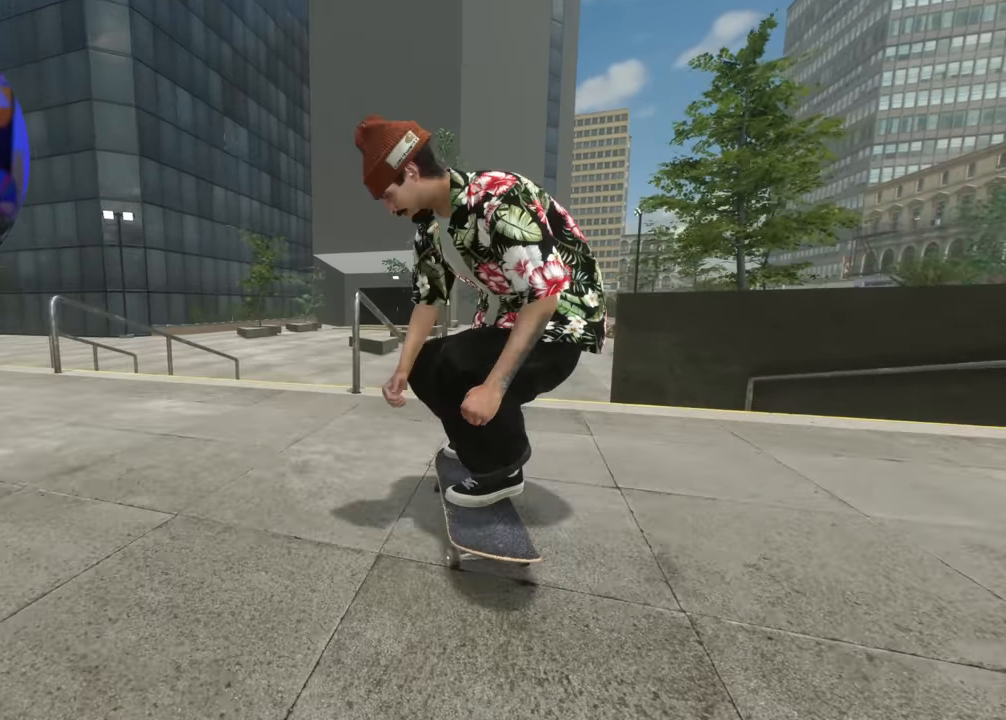
{"buttons": ["R2"], "left_stick": "right", "right_stick": "left", "events": [[267, "left_stick", "center"], [267, "right_stick", "center"], [433, "right_stick", "left"], [500, "left_stick", "right"]]}
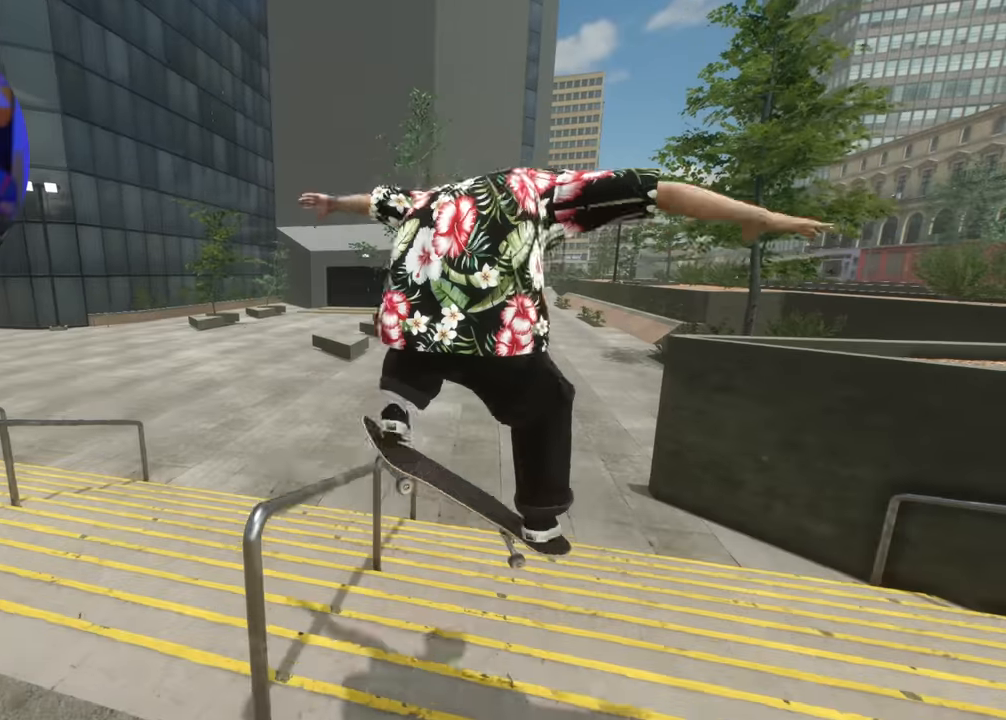
{"buttons": ["R2"], "left_stick": "center", "right_stick": "up-left", "events": [[100, "left_stick", "down-right"], [183, "R2", "up"], [400, "left_stick", "center"], [400, "right_stick", "down-left"], [433, "R2", "down"], [500, "right_stick", "up-left"]]}
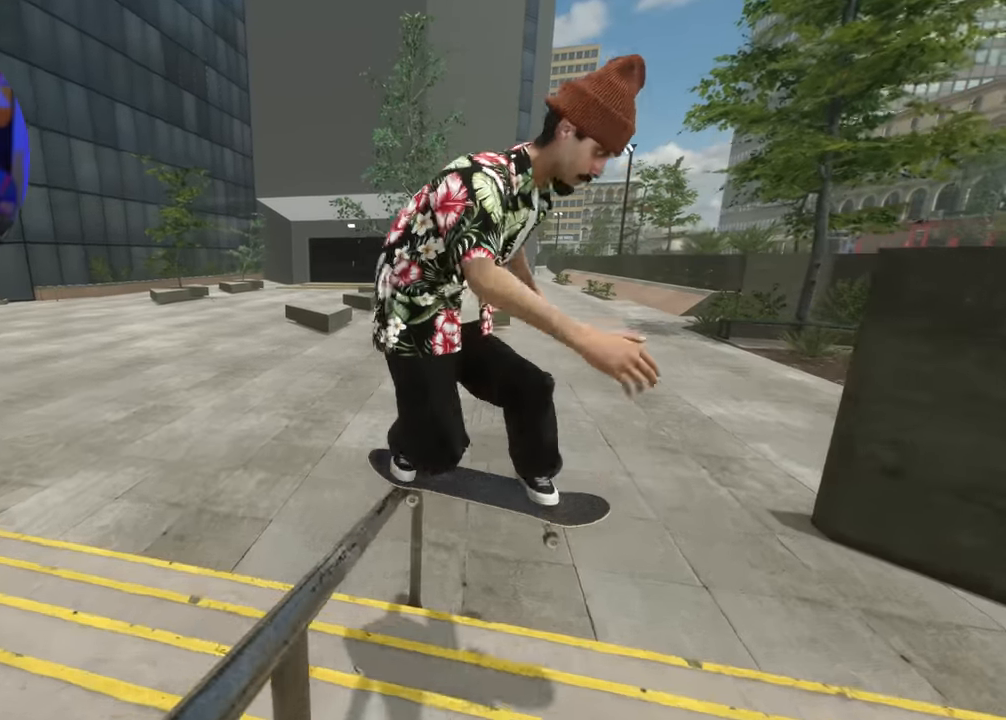
{"buttons": ["R2"], "left_stick": "center", "right_stick": "center", "events": [[83, "right_stick", "center"], [183, "left_stick", "right"], [500, "left_stick", "center"]]}
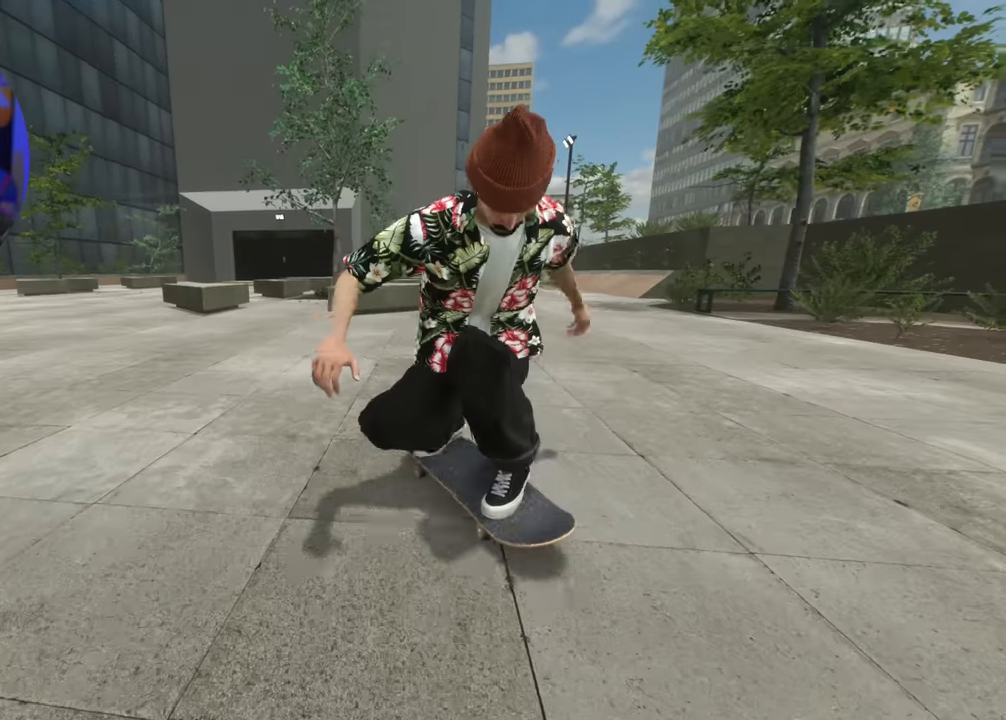
{"buttons": ["R2"], "left_stick": "center", "right_stick": "center", "events": [[150, "R2", "up"], [267, "R2", "down"]]}
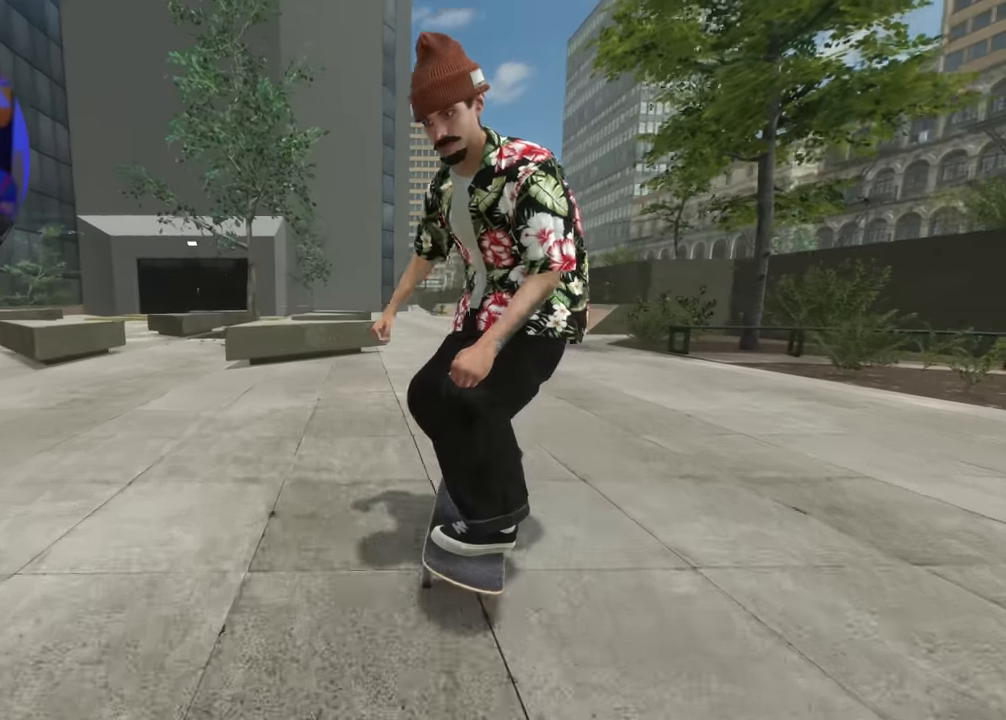
{"buttons": [], "left_stick": "center", "right_stick": "center", "events": [[83, "DPAD_LEFT", "down"], [83, "R2", "up"], [117, "R2", "down"], [183, "DPAD_LEFT", "up"], [200, "R2", "up"]]}
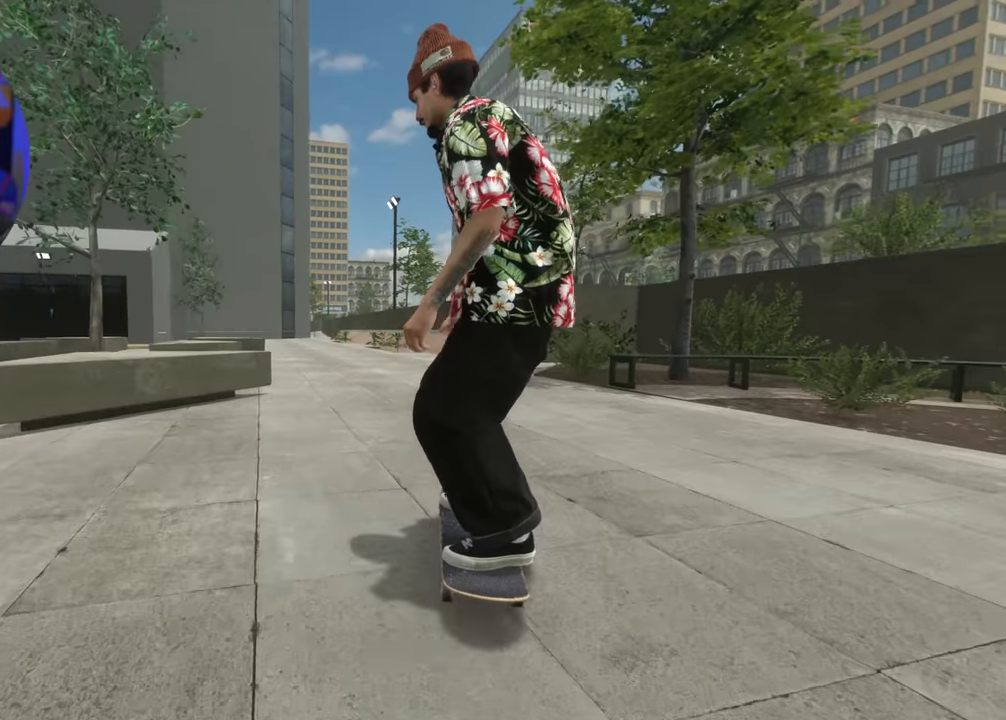
{"buttons": ["L2", "DPAD_LEFT"], "left_stick": "center", "right_stick": "center", "events": [[100, "L2", "down"], [200, "DPAD_LEFT", "down"], [317, "DPAD_LEFT", "up"], [317, "L2", "up"], [367, "L2", "down"], [450, "DPAD_LEFT", "down"]]}
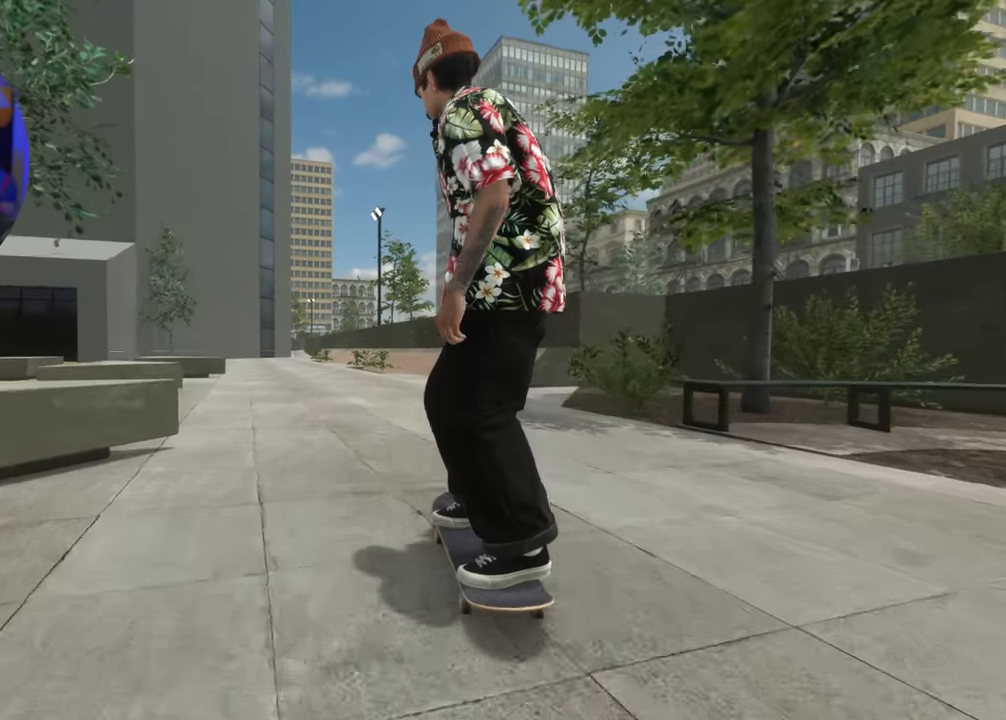
{"buttons": ["L2"], "left_stick": "center", "right_stick": "center", "events": [[50, "DPAD_LEFT", "up"], [50, "L2", "up"], [150, "L2", "down"], [333, "L2", "up"], [417, "L2", "down"]]}
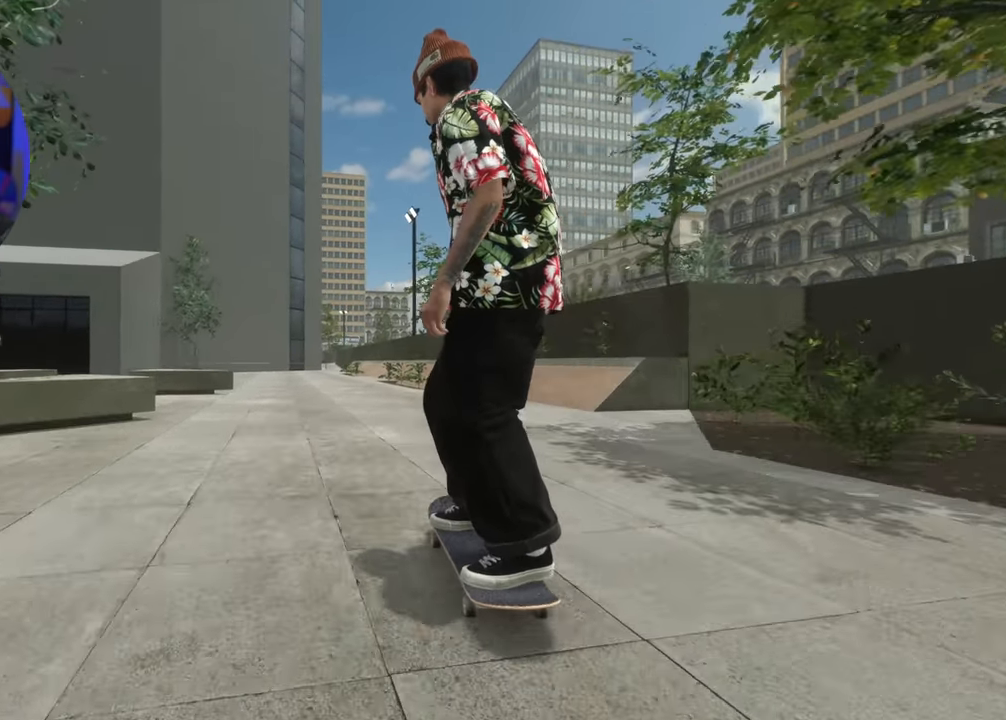
{"buttons": [], "left_stick": "center", "right_stick": "center", "events": [[33, "L2", "up"], [183, "L2", "down"], [317, "L2", "up"]]}
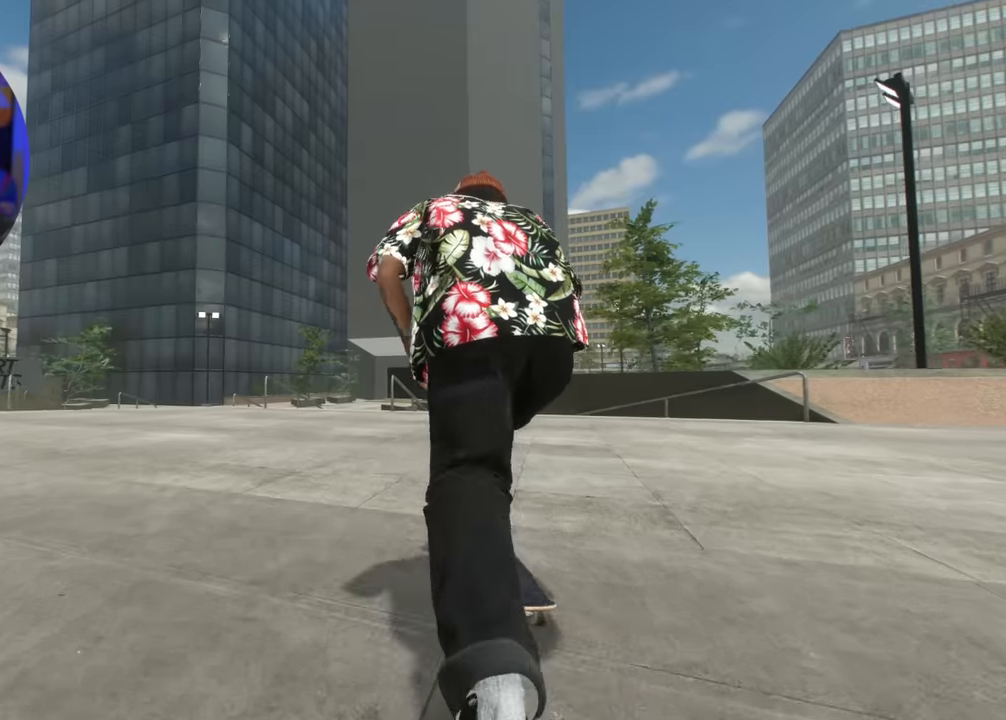
{"buttons": [], "left_stick": "center", "right_stick": "center", "events": [[300, "R2", "down"], [367, "R2", "up"]]}
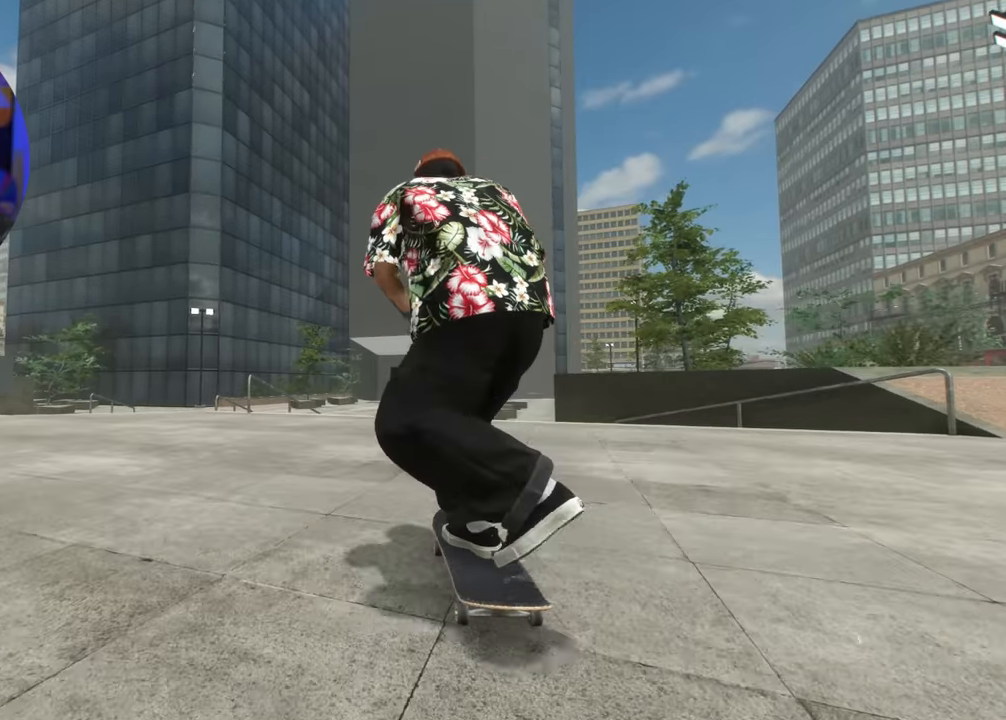
{"buttons": [], "left_stick": "center", "right_stick": "center", "events": [[17, "R2", "down"], [134, "R2", "up"]]}
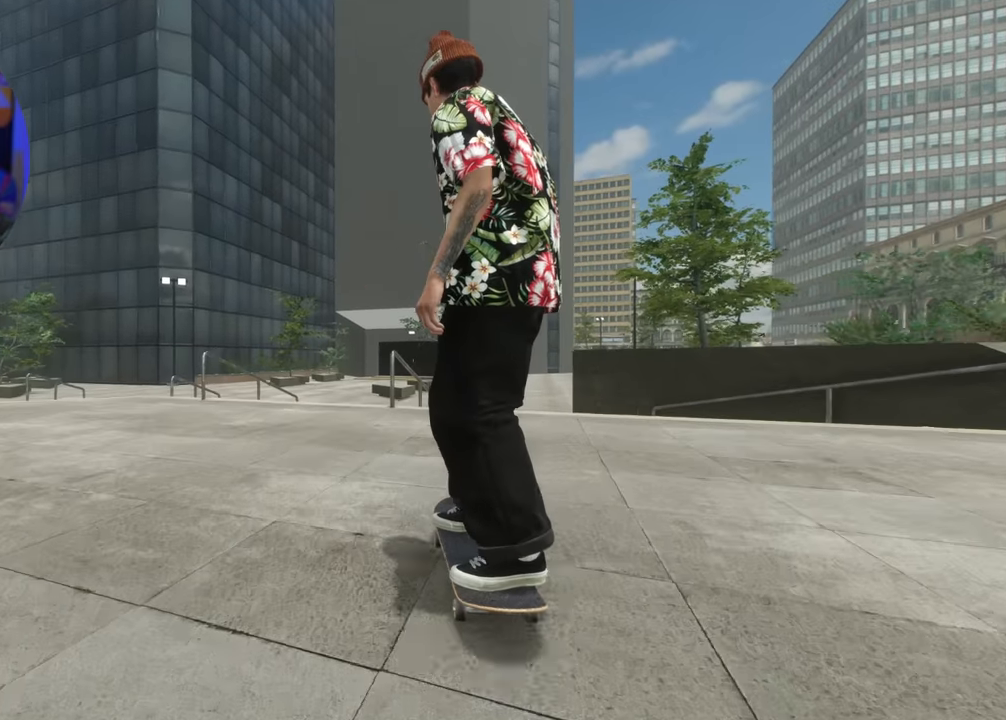
{"buttons": [], "left_stick": "center", "right_stick": "center", "events": [[34, "R2", "down"], [117, "R2", "up"]]}
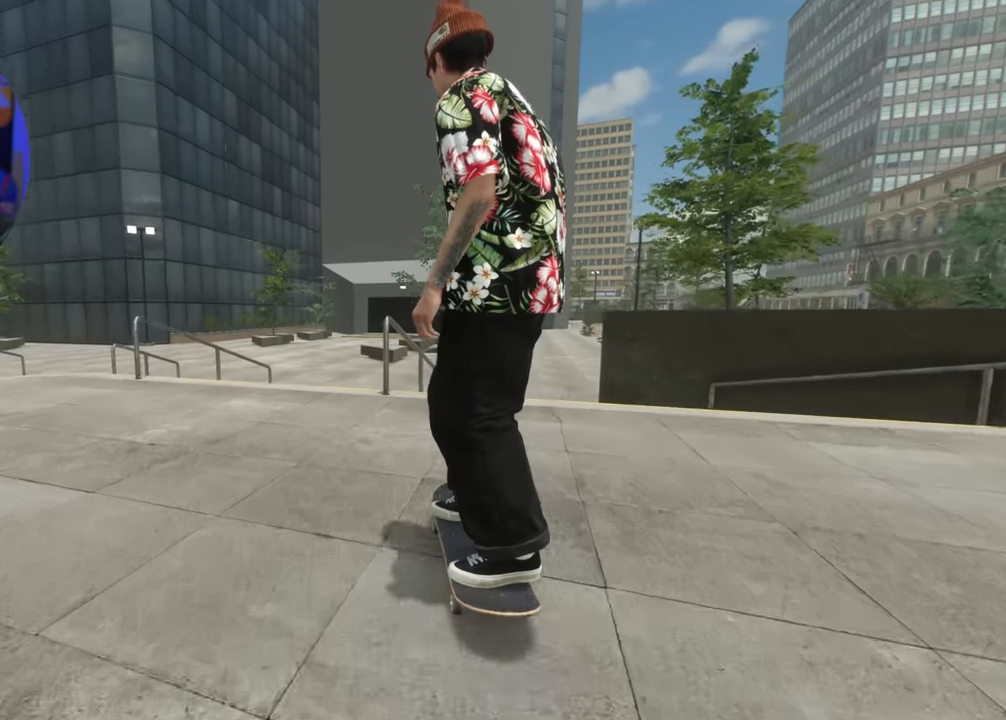
{"buttons": ["R2"], "left_stick": "down", "right_stick": "down", "events": [[150, "right_stick", "down"], [184, "R2", "down"], [184, "left_stick", "down"]]}
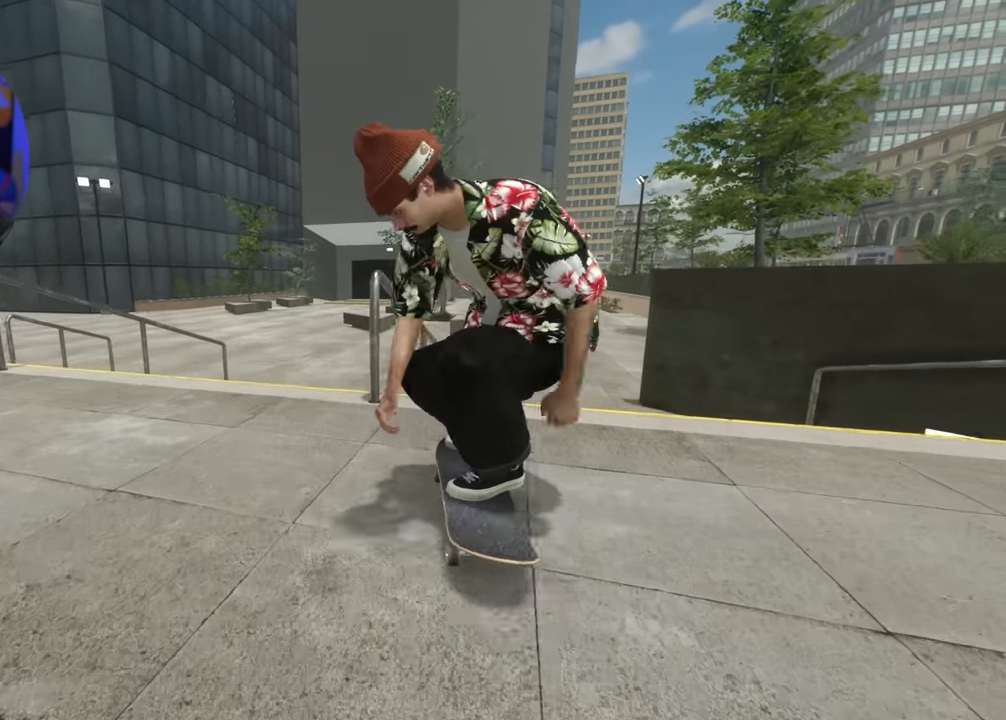
{"buttons": ["R2"], "left_stick": "up", "right_stick": "up-left", "events": [[167, "left_stick", "center"], [167, "right_stick", "center"], [234, "right_stick", "up"], [300, "left_stick", "up"], [417, "right_stick", "up-left"]]}